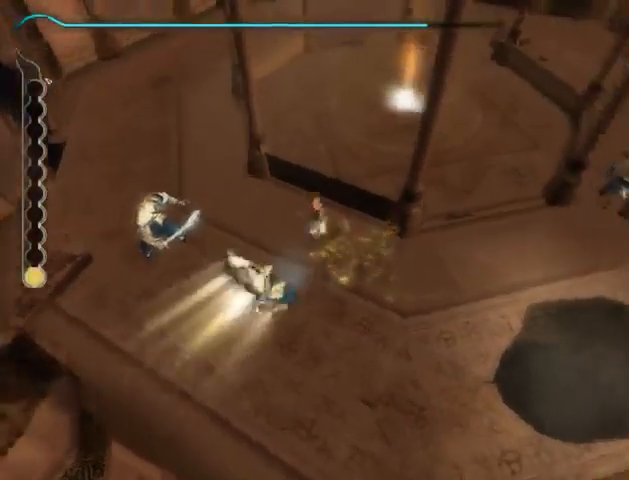
Gameplay with a controller (Xbox layout); each line is a JSON object with the inputs held at the frame after it. "events" lists button and stick changes between this image and that frame as [ms after this image, input, new state], when the widget could be followed in between. Not read: L2 L3 R2 R3.
{"buttons": [], "left_stick": "up-left", "right_stick": "center", "events": [[233, "X", "down"], [333, "X", "up"], [400, "X", "down"], [467, "X", "up"]]}
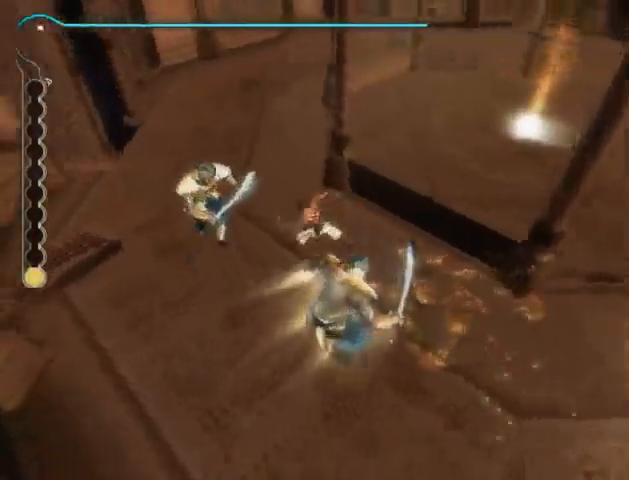
{"buttons": [], "left_stick": "up", "right_stick": "center", "events": [[33, "X", "down"], [67, "X", "up"], [267, "left_stick", "up"]]}
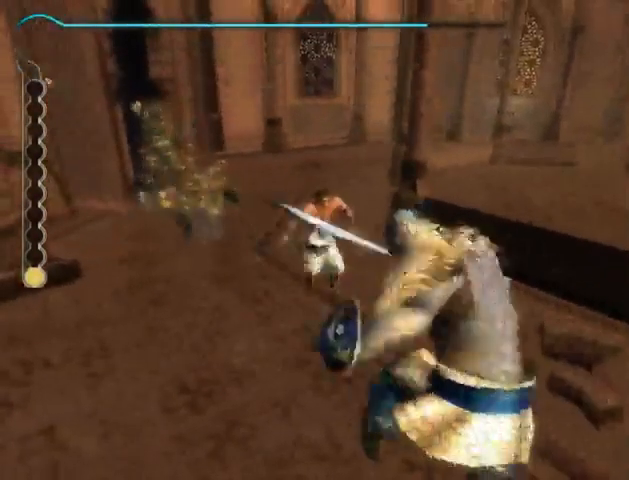
{"buttons": [], "left_stick": "right", "right_stick": "down", "events": [[67, "left_stick", "up-right"], [300, "left_stick", "right"], [333, "right_stick", "down"]]}
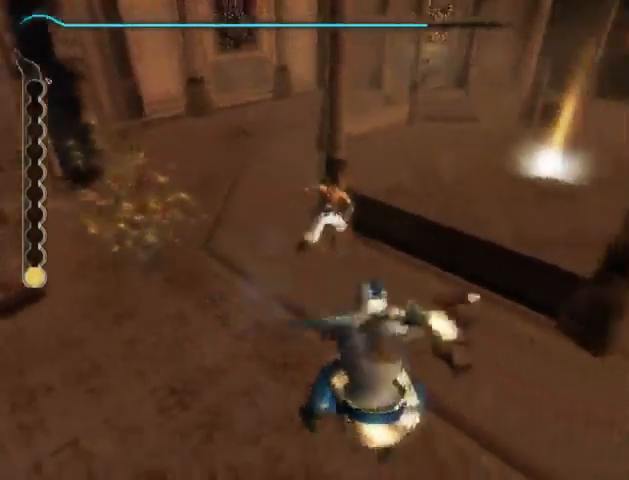
{"buttons": ["A", "X"], "left_stick": "up-right", "right_stick": "center", "events": [[33, "right_stick", "center"], [67, "left_stick", "up"], [367, "left_stick", "up-right"], [400, "A", "down"], [433, "X", "down"]]}
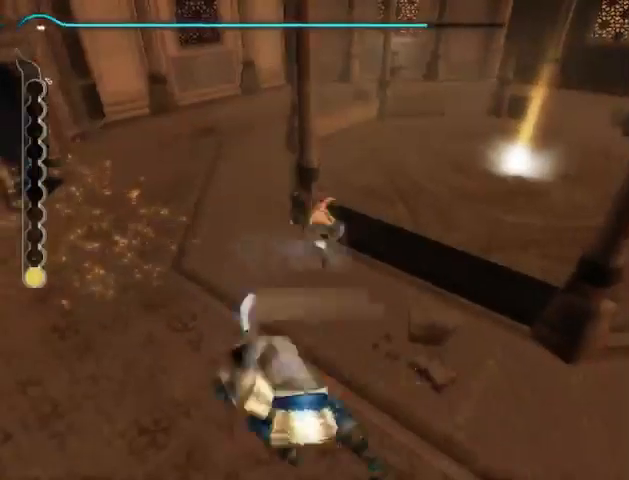
{"buttons": [], "left_stick": "down-right", "right_stick": "center", "events": [[33, "A", "up"], [200, "X", "up"], [267, "X", "down"], [300, "left_stick", "center"], [333, "X", "up"], [467, "left_stick", "down-right"]]}
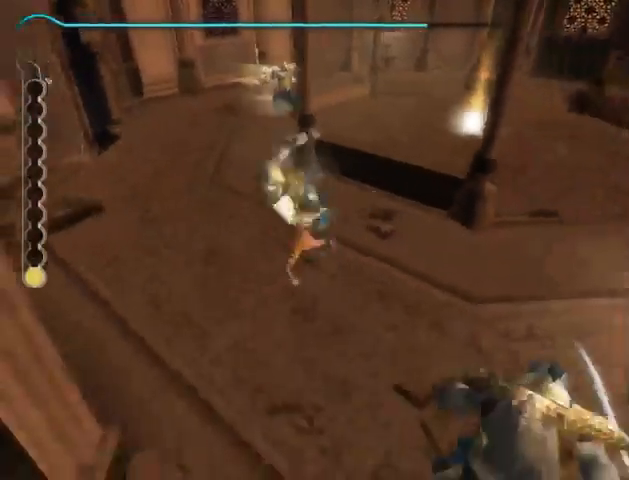
{"buttons": [], "left_stick": "right", "right_stick": "right", "events": [[67, "right_stick", "right"], [167, "left_stick", "up-right"], [367, "left_stick", "right"]]}
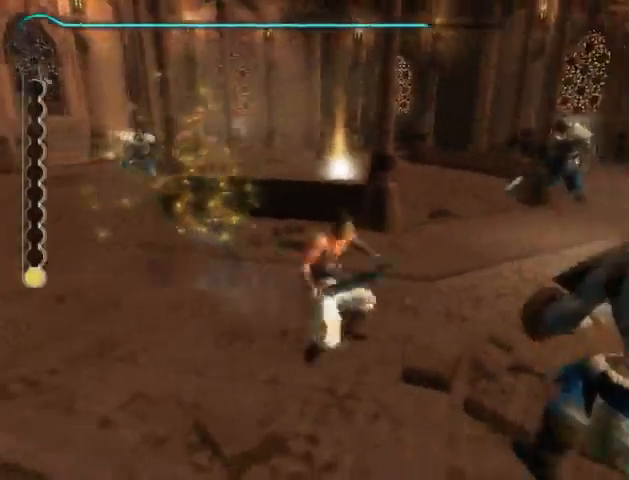
{"buttons": [], "left_stick": "center", "right_stick": "right", "events": [[133, "X", "down"], [133, "left_stick", "down-right"], [200, "X", "up"], [500, "left_stick", "center"]]}
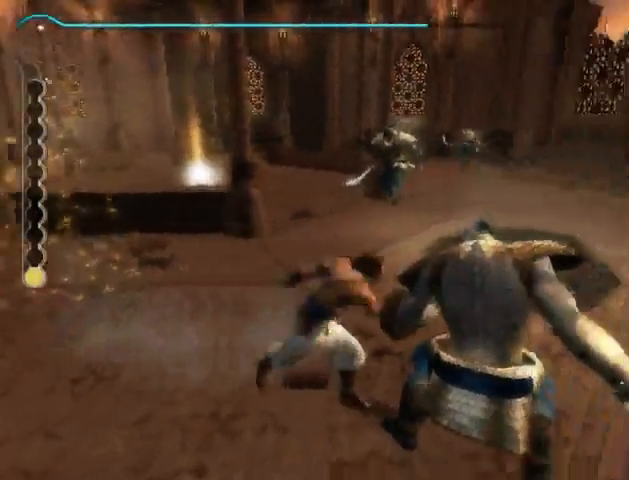
{"buttons": [], "left_stick": "center", "right_stick": "center", "events": [[167, "right_stick", "center"], [200, "left_stick", "up-left"], [400, "left_stick", "center"]]}
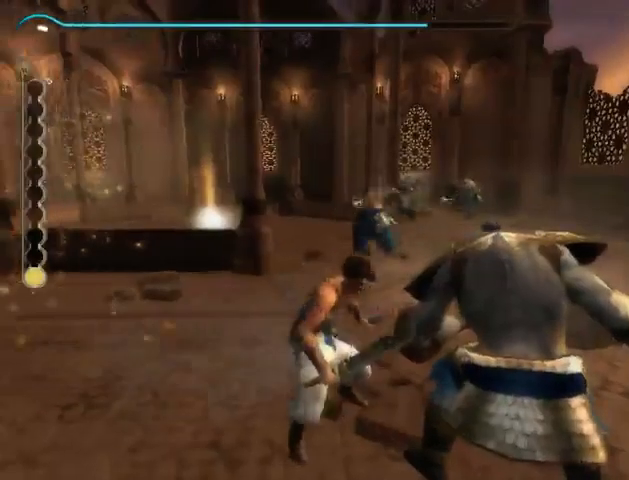
{"buttons": [], "left_stick": "up-left", "right_stick": "down", "events": [[133, "left_stick", "up-left"], [167, "right_stick", "down"]]}
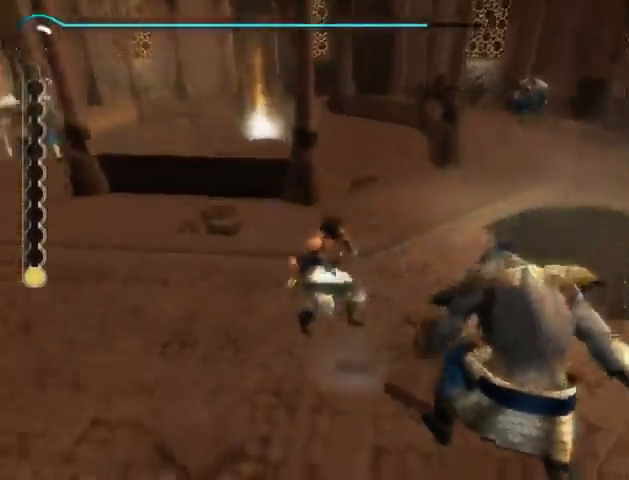
{"buttons": [], "left_stick": "up", "right_stick": "down-left", "events": [[167, "left_stick", "up"], [367, "right_stick", "down-left"]]}
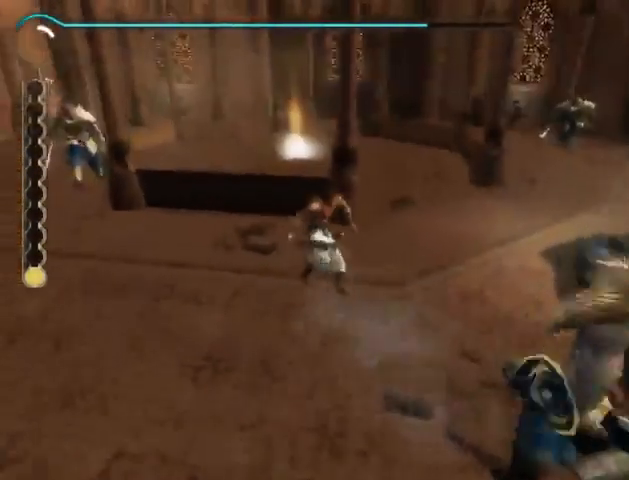
{"buttons": [], "left_stick": "up", "right_stick": "center", "events": [[433, "right_stick", "center"]]}
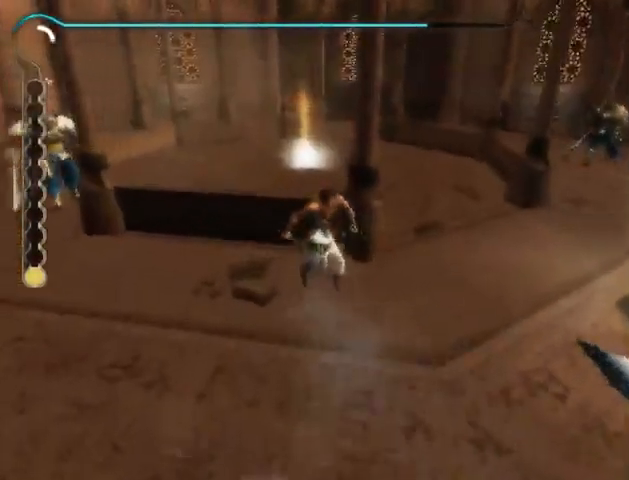
{"buttons": [], "left_stick": "up", "right_stick": "center", "events": [[333, "A", "down"], [467, "A", "up"], [467, "X", "down"], [500, "X", "up"]]}
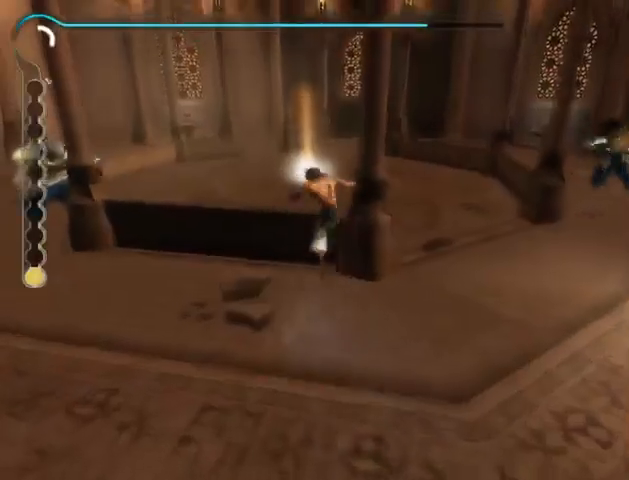
{"buttons": [], "left_stick": "center", "right_stick": "center", "events": [[100, "X", "down"], [167, "X", "up"], [233, "X", "down"], [300, "X", "up"], [500, "left_stick", "center"]]}
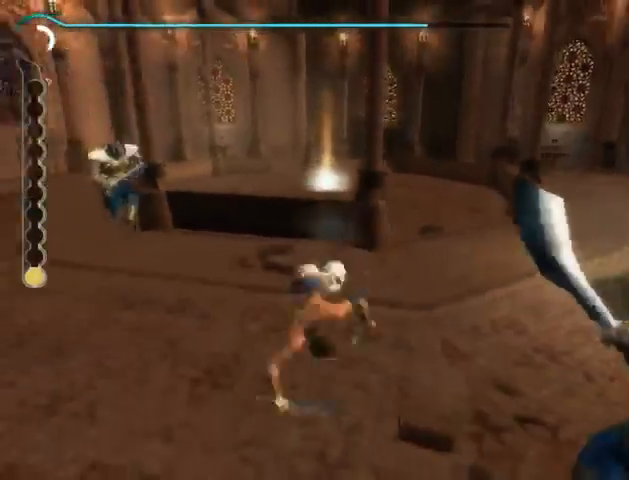
{"buttons": ["X"], "left_stick": "right", "right_stick": "center", "events": [[167, "left_stick", "right"], [233, "X", "down"], [467, "X", "up"], [500, "X", "down"]]}
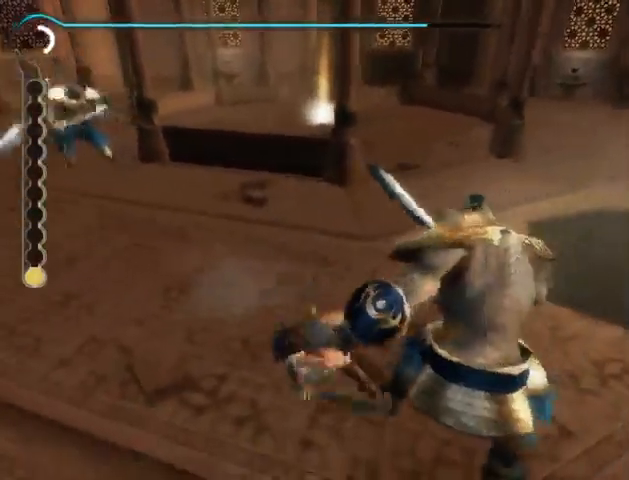
{"buttons": [], "left_stick": "up-left", "right_stick": "center", "events": [[67, "X", "up"], [333, "left_stick", "center"], [400, "left_stick", "up-left"]]}
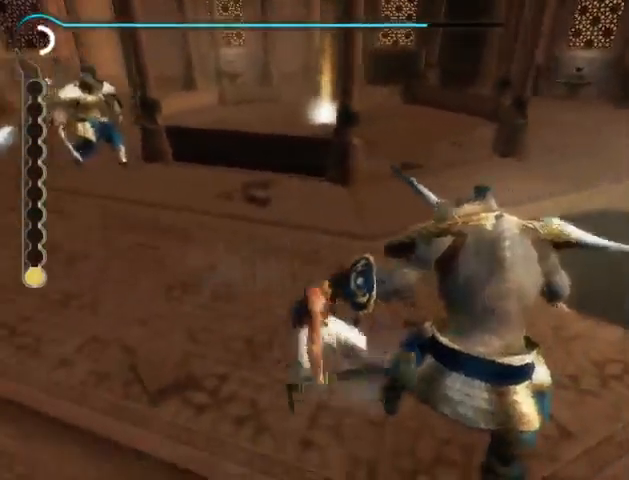
{"buttons": [], "left_stick": "up-left", "right_stick": "down", "events": [[33, "right_stick", "down"]]}
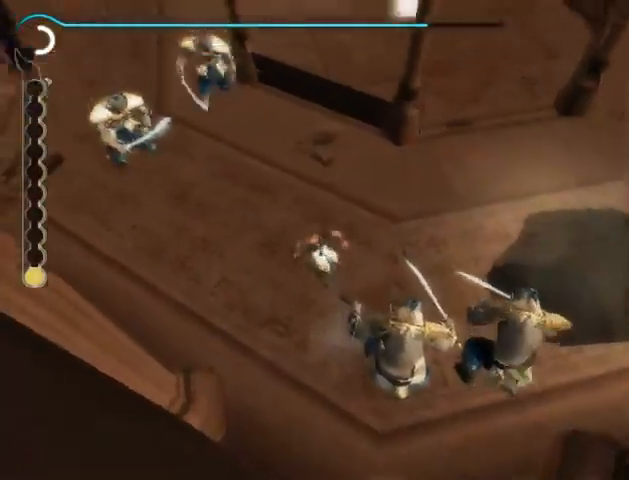
{"buttons": [], "left_stick": "up-left", "right_stick": "center", "events": [[400, "right_stick", "center"]]}
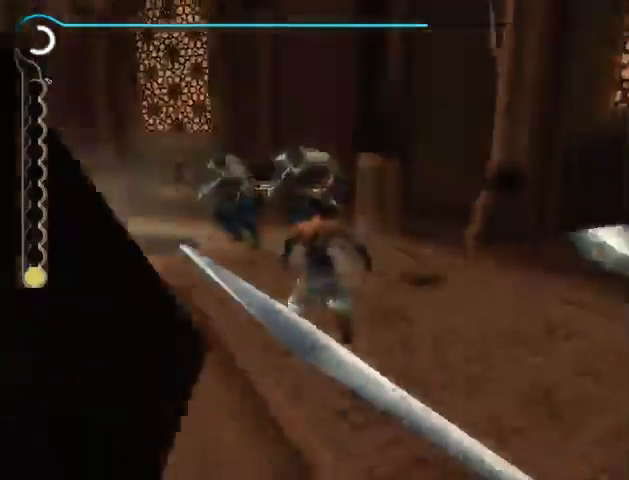
{"buttons": [], "left_stick": "up-left", "right_stick": "center", "events": [[100, "X", "down"], [167, "X", "up"], [267, "X", "down"], [433, "X", "up"]]}
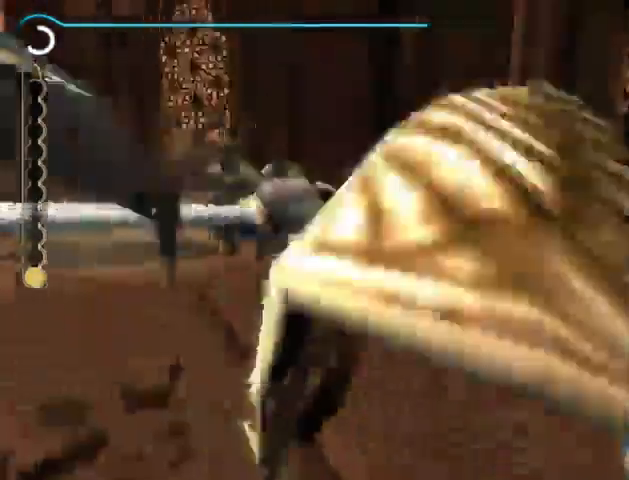
{"buttons": [], "left_stick": "down-right", "right_stick": "right", "events": [[200, "left_stick", "center"], [267, "left_stick", "down-right"], [333, "right_stick", "right"]]}
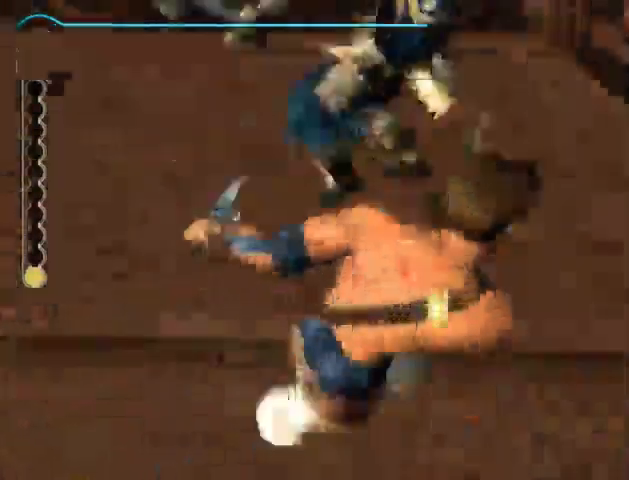
{"buttons": [], "left_stick": "up-right", "right_stick": "center", "events": [[233, "right_stick", "center"], [433, "left_stick", "up-right"]]}
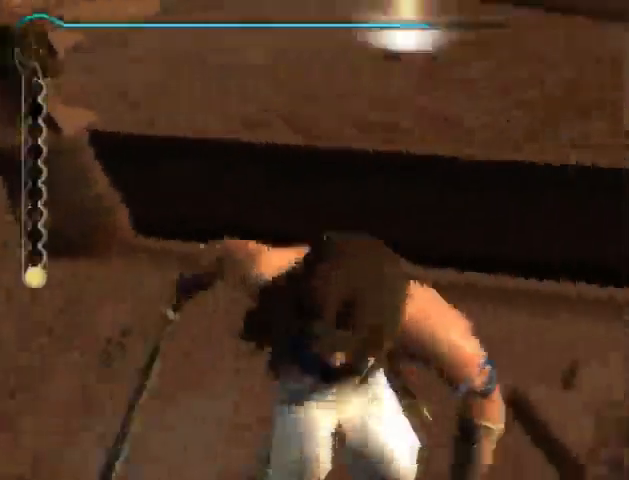
{"buttons": ["A", "X"], "left_stick": "up", "right_stick": "center", "events": [[100, "left_stick", "up"], [433, "A", "down"], [500, "X", "down"]]}
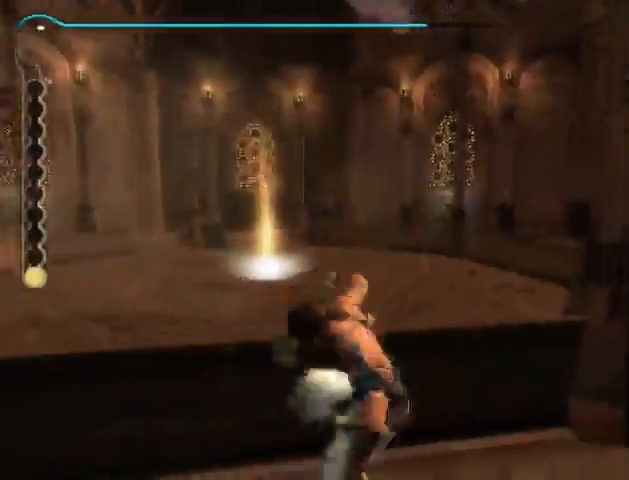
{"buttons": [], "left_stick": "center", "right_stick": "center", "events": [[67, "A", "up"], [100, "X", "up"], [167, "X", "down"], [233, "X", "up"], [267, "X", "down"], [367, "X", "up"], [433, "left_stick", "center"]]}
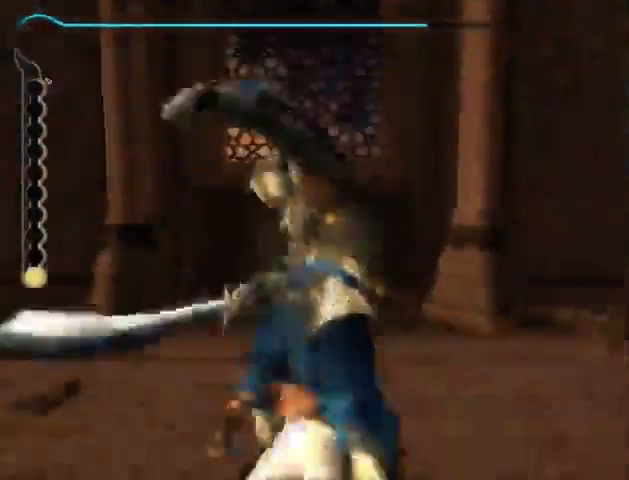
{"buttons": [], "left_stick": "up-left", "right_stick": "down-left", "events": [[367, "left_stick", "up-left"], [467, "right_stick", "down-left"]]}
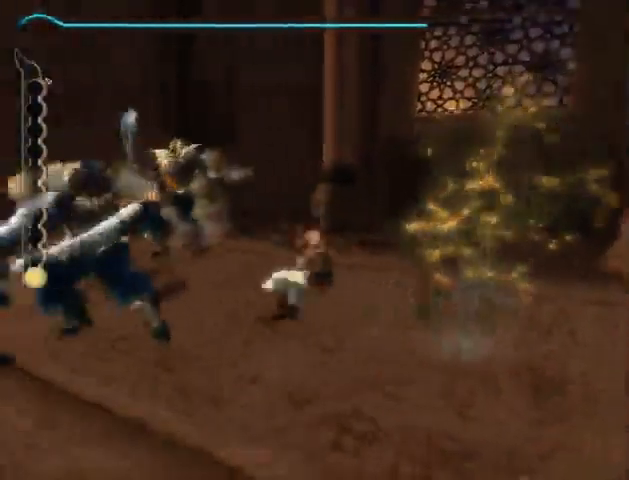
{"buttons": [], "left_stick": "right", "right_stick": "down-left", "events": [[167, "left_stick", "up"], [300, "left_stick", "up-right"], [400, "left_stick", "right"]]}
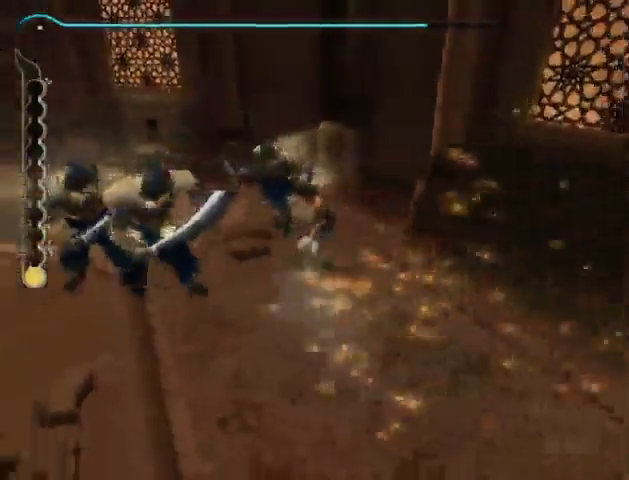
{"buttons": [], "left_stick": "right", "right_stick": "down-left", "events": []}
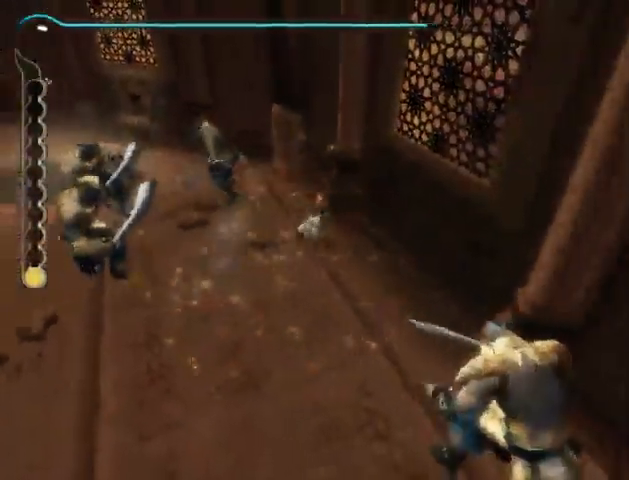
{"buttons": ["X"], "left_stick": "right", "right_stick": "down-left", "events": [[333, "A", "down"], [400, "X", "down"], [467, "A", "up"]]}